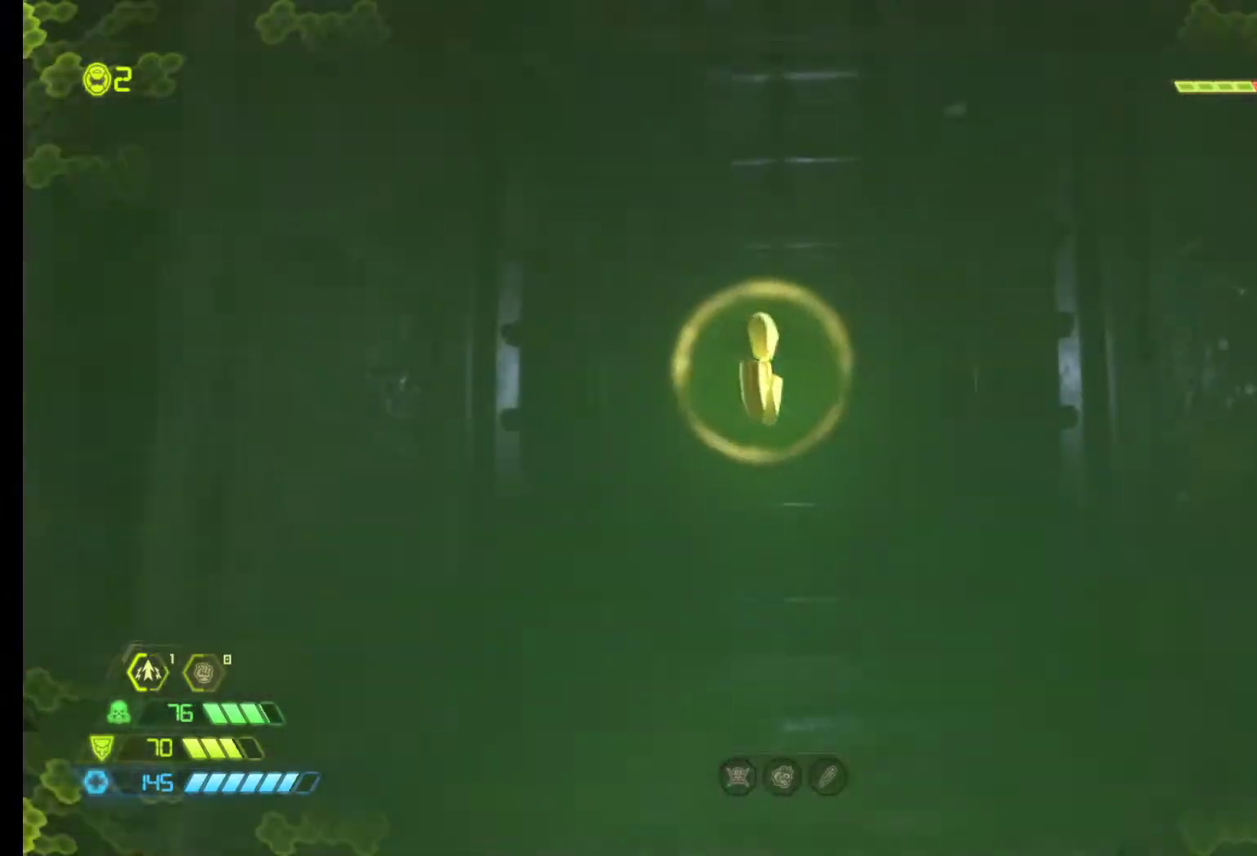
Gameplay with keyboard and mouse; each line is a JSON object with the keys and mouse buttons held at the frame after it. "events" lists presses ("down") and releases ("up") of "1", "2", "3", "4", "5", "6", "a", "alt", "c", "ctrl", "d", "e", "f", "q", "r", "s", "shift", "tab", "v", "w", "x", "z", "mouse_left", "mouse_middle", "mouse_right", "mouse_wheel_up" and "mouse_wheel_down" between this image and that frame as [ms after this image, input, new state], when the widget could be followed in between. "mouse_left", "mouse_middle", "mouse_right", "mouse_wheel_up", "mouse_wheel_down" = the "left", "middle", "right", "wheel_up", "wheel_down" buttons of the "mouse" list. No other keys are recorded. Mouse movement is not recorded.
{"keys": ["z"], "mouse": [], "events": []}
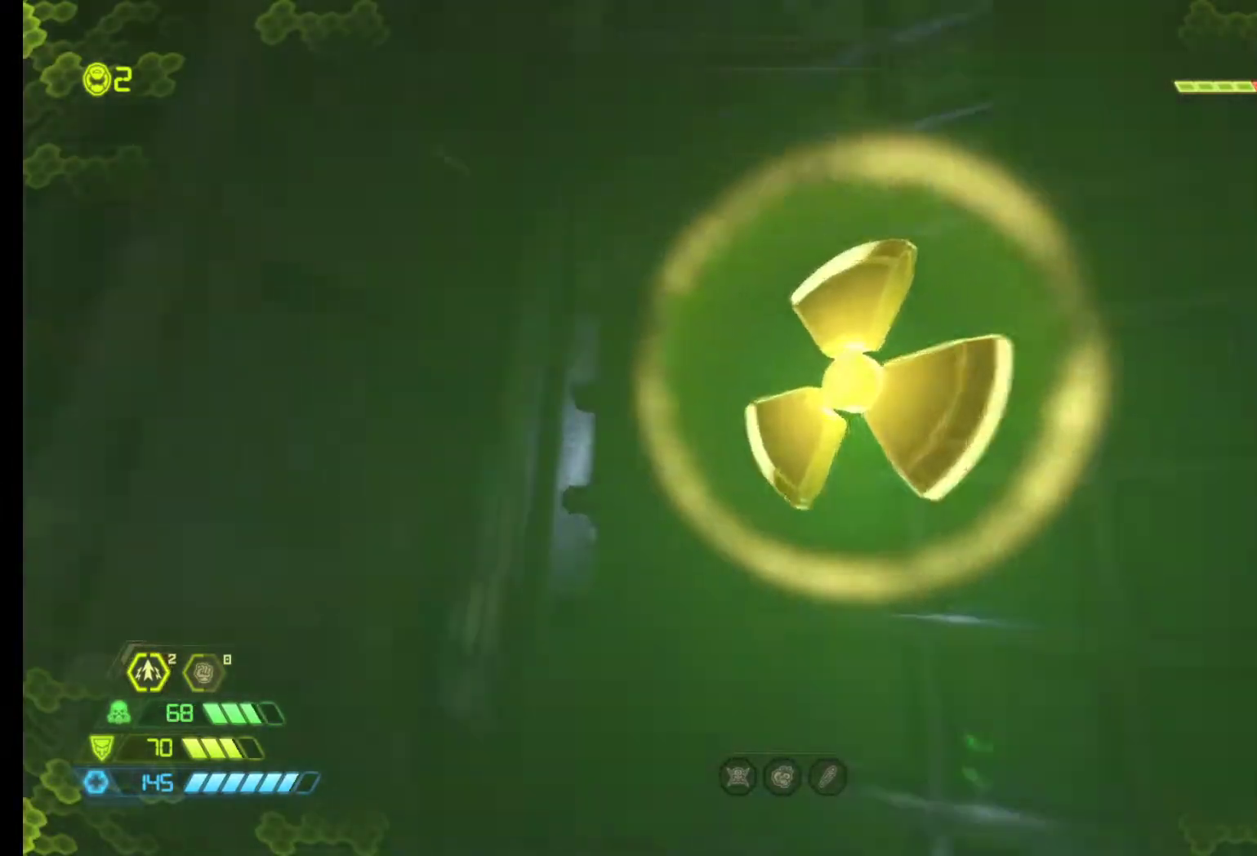
{"keys": ["z"], "mouse": [], "events": []}
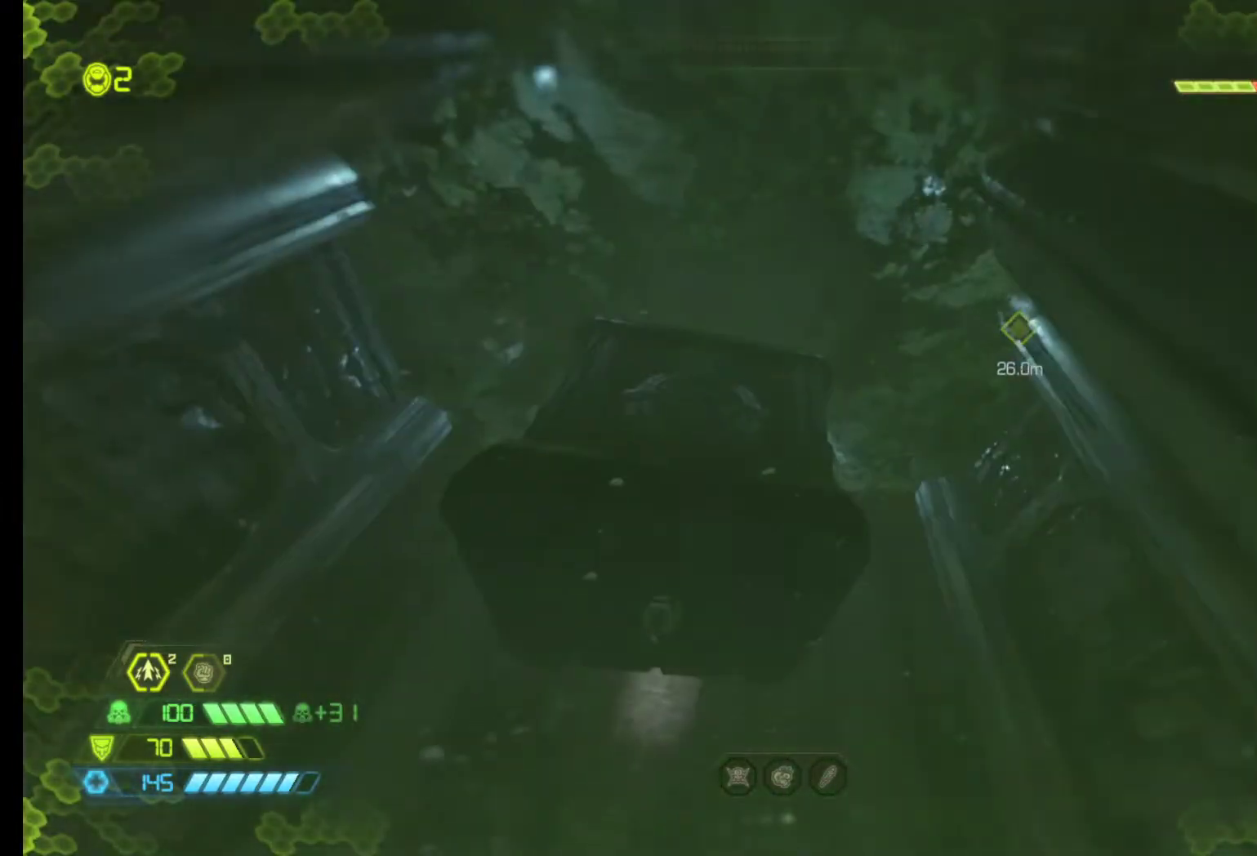
{"keys": ["z"], "mouse": [], "events": []}
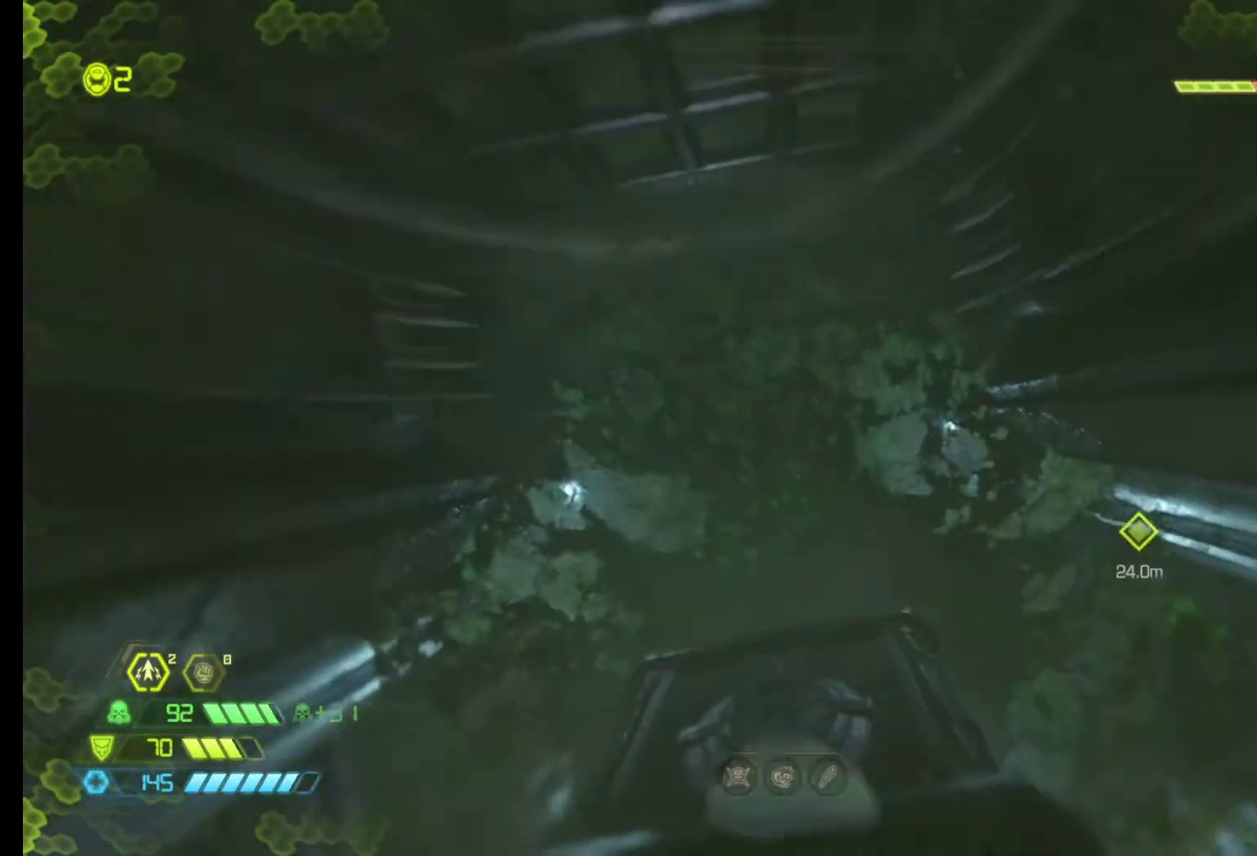
{"keys": ["z"], "mouse": [], "events": []}
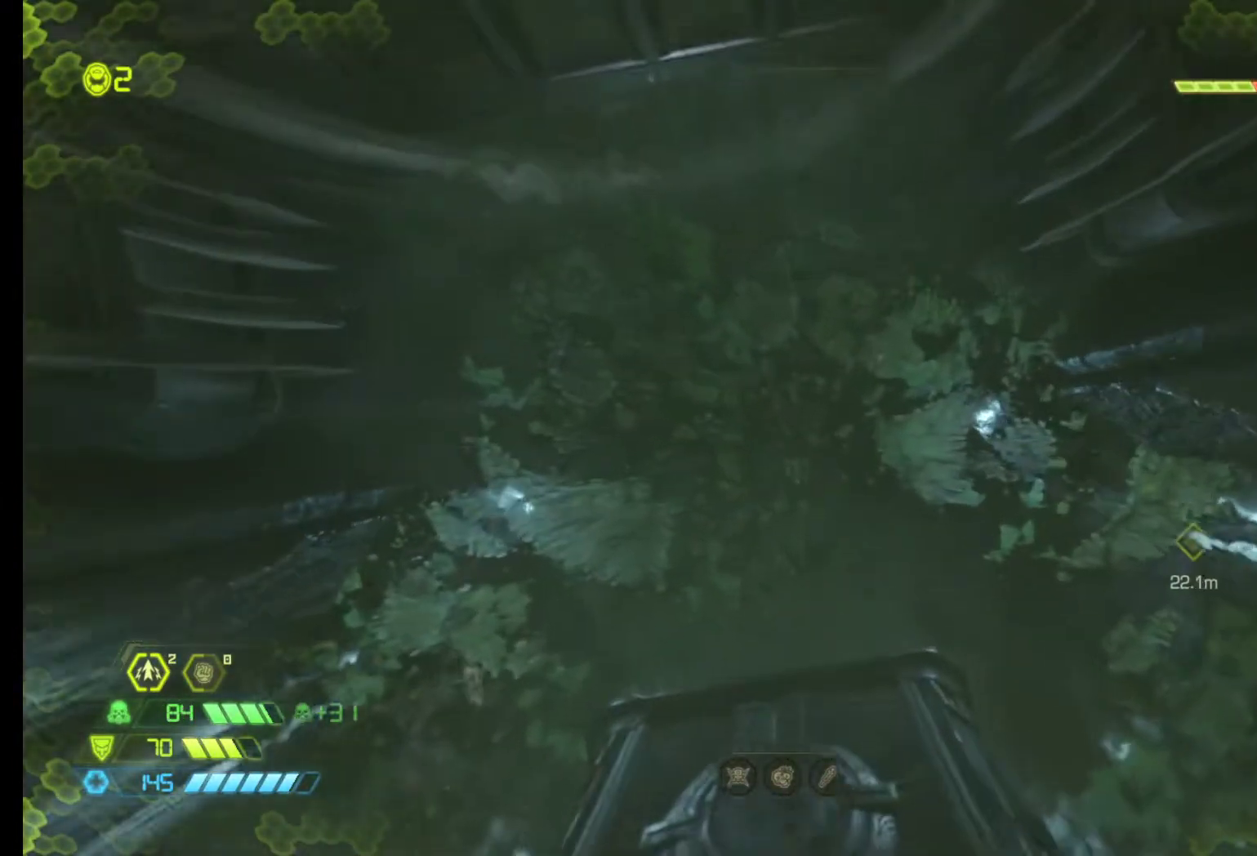
{"keys": ["z"], "mouse": [], "events": []}
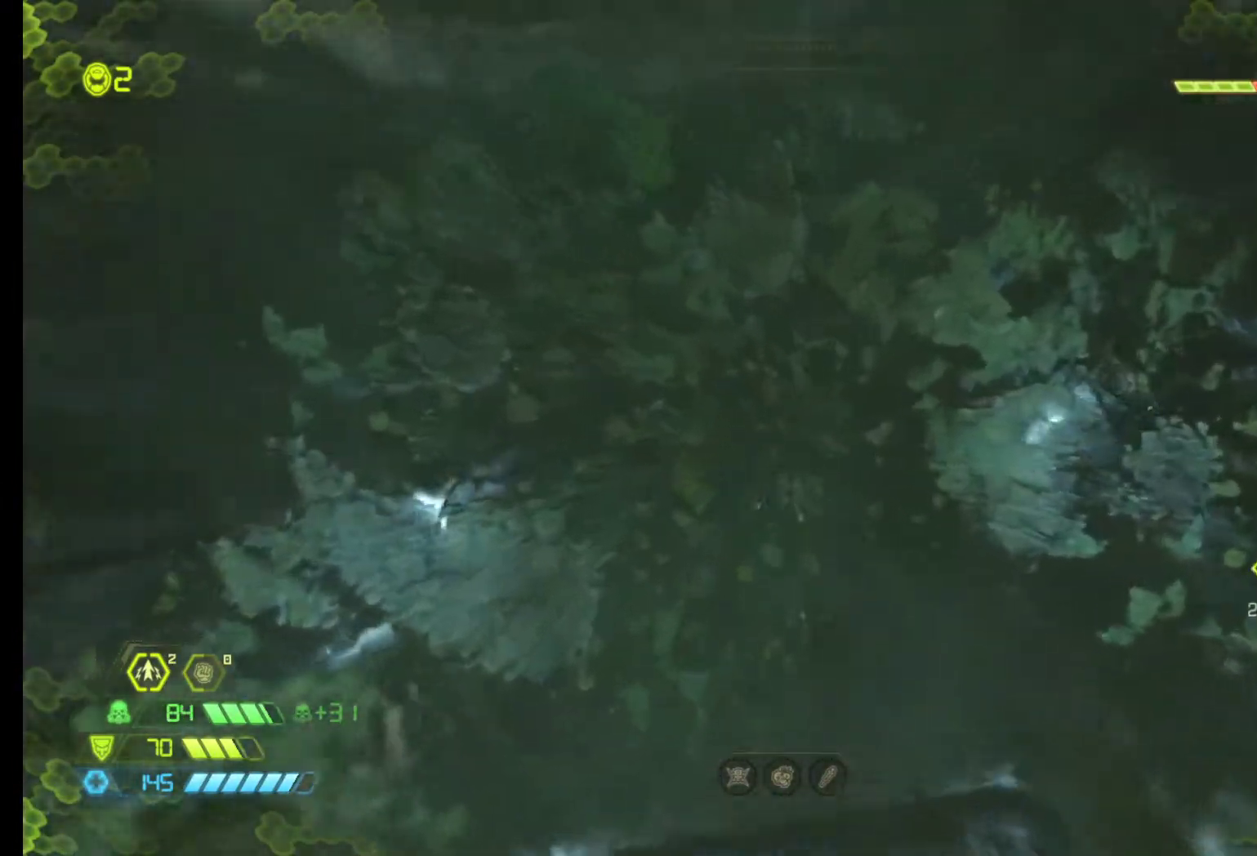
{"keys": ["z"], "mouse": [], "events": []}
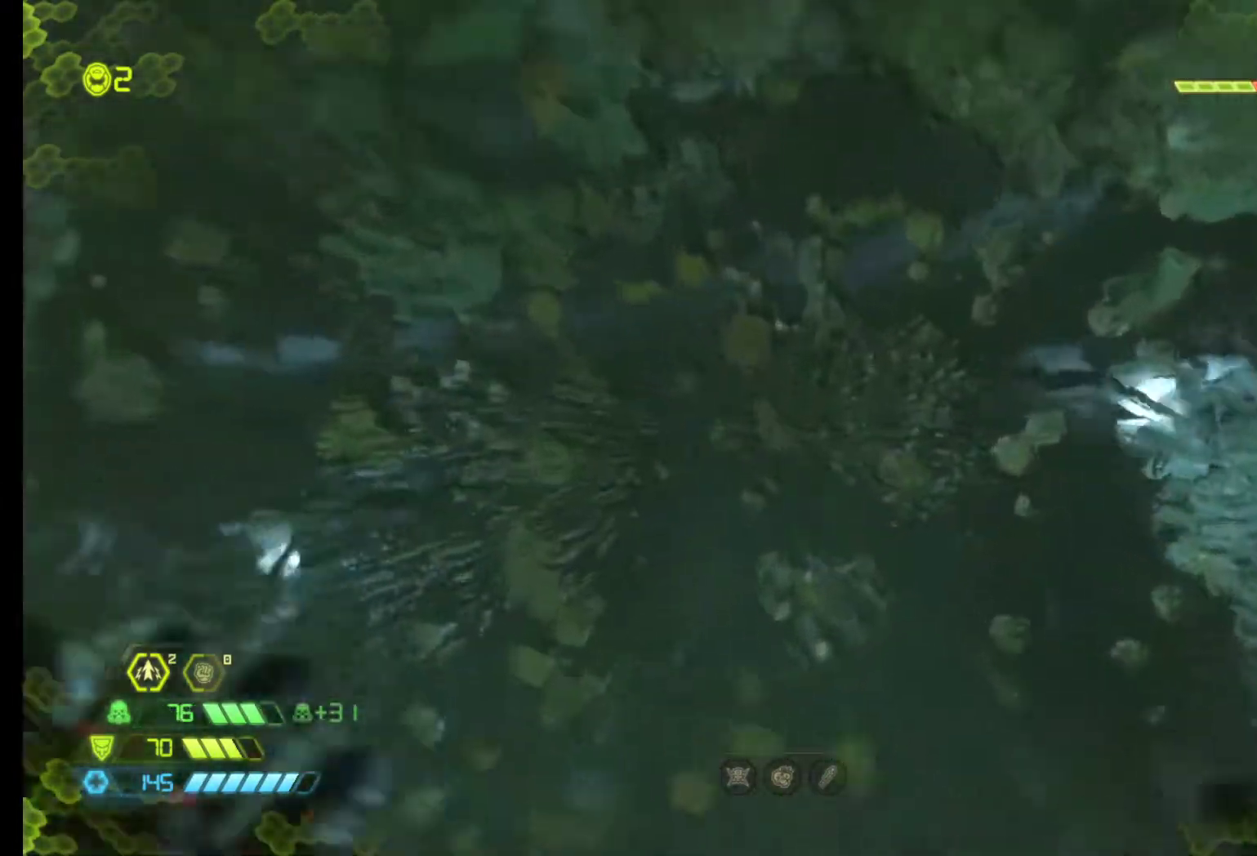
{"keys": ["z"], "mouse": [], "events": []}
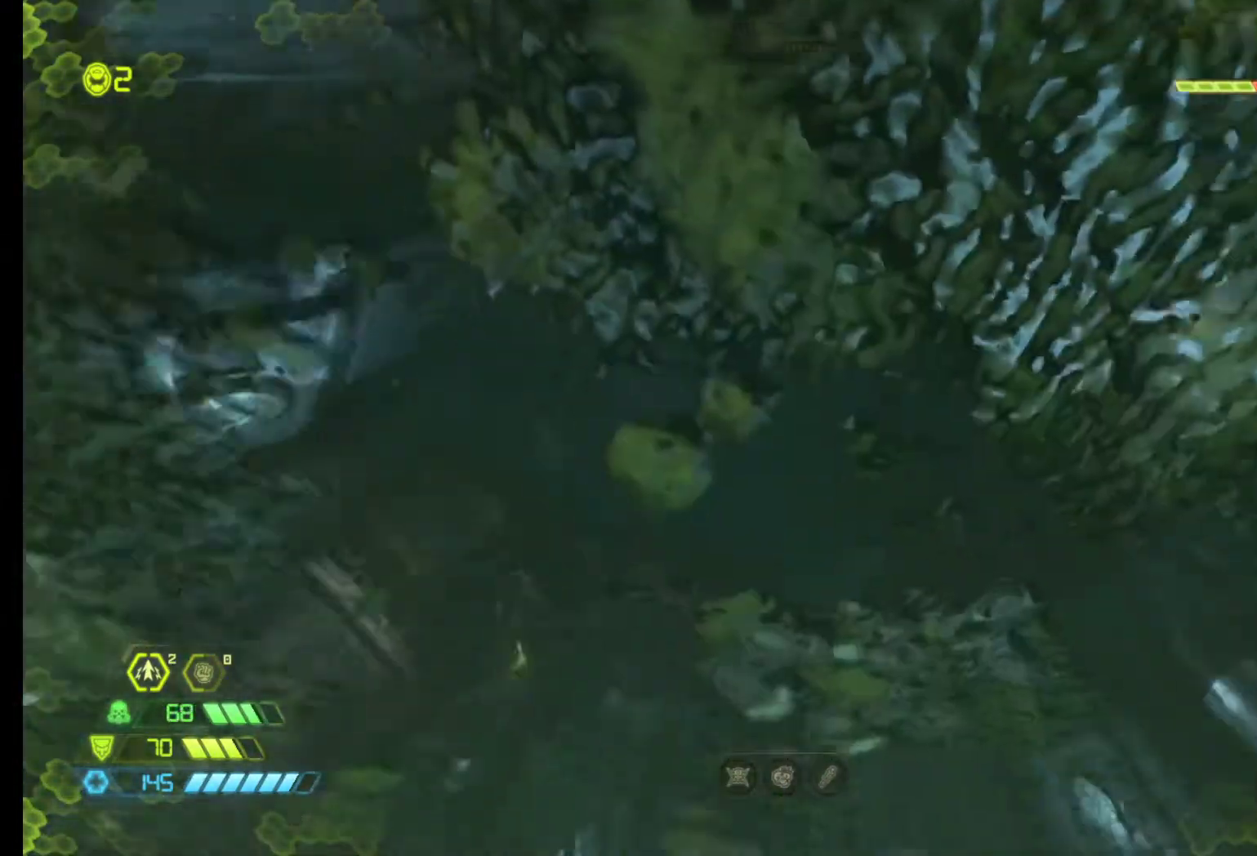
{"keys": ["z"], "mouse": [], "events": []}
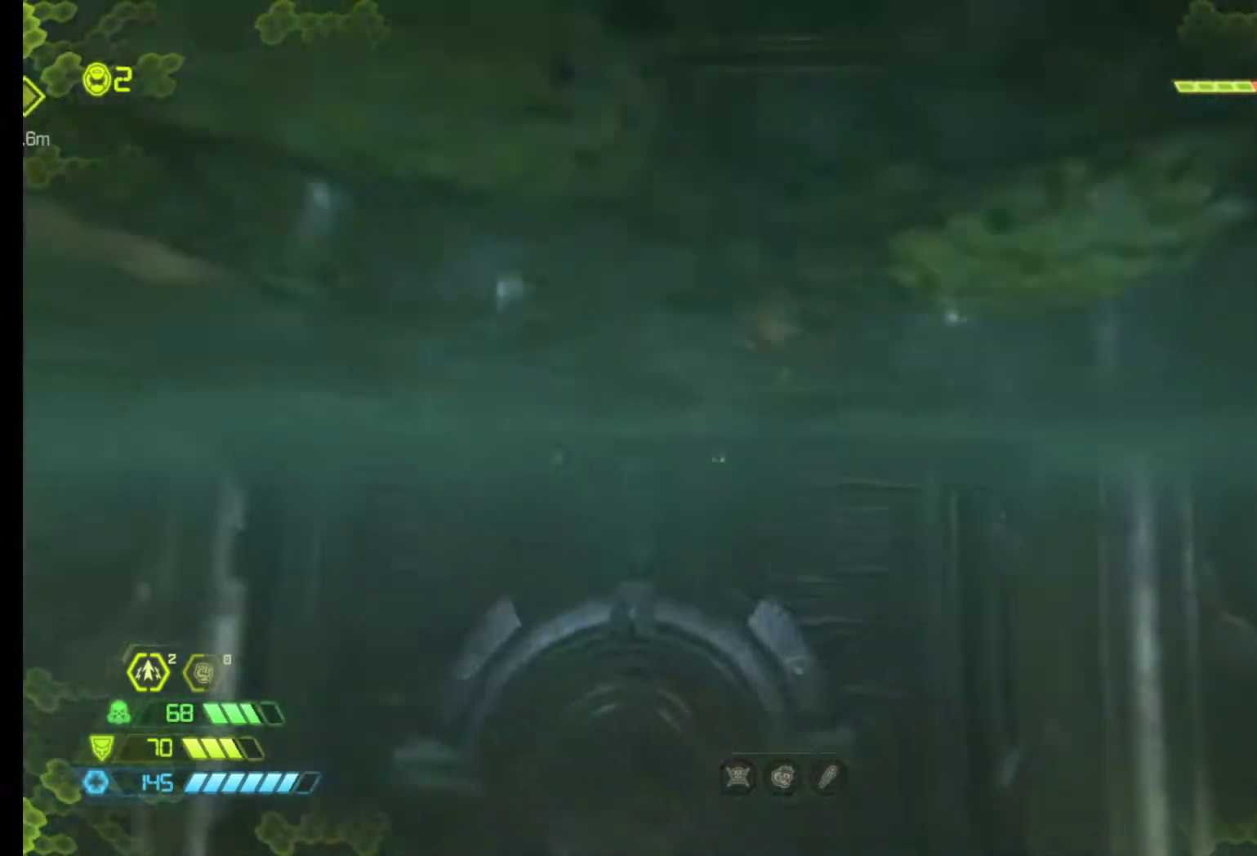
{"keys": ["z"], "mouse": [], "events": []}
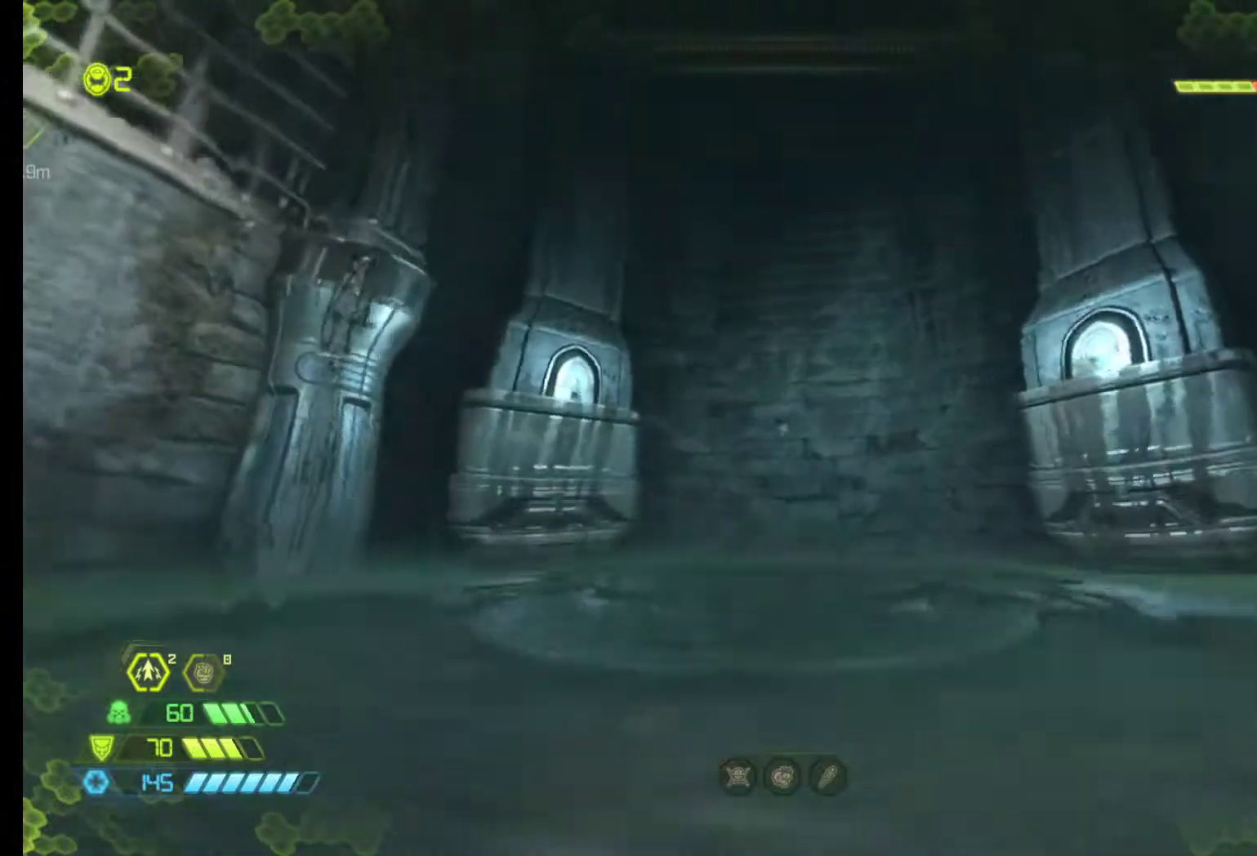
{"keys": ["q"], "mouse": [], "events": [[450, "q", "down"], [450, "z", "up"]]}
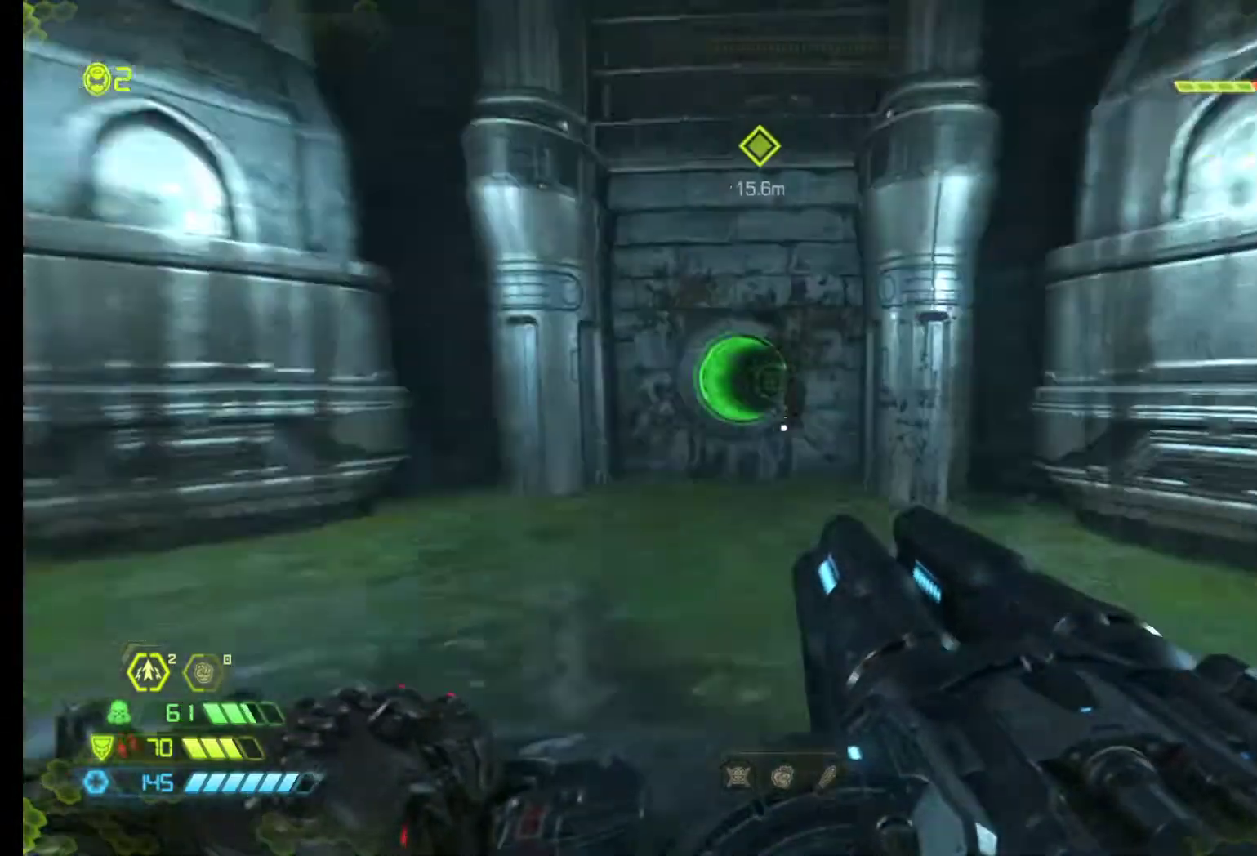
{"keys": [], "mouse": [], "events": [[150, "q", "up"]]}
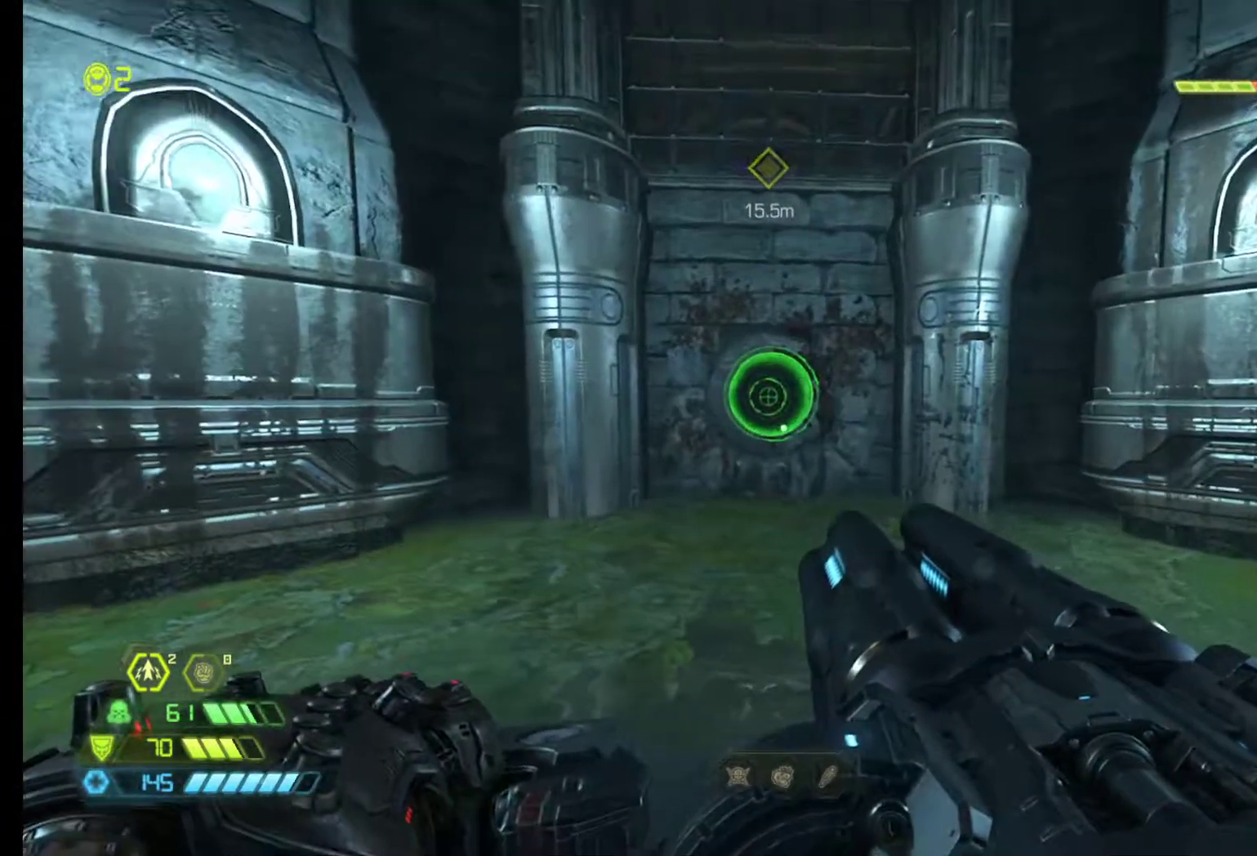
{"keys": [], "mouse": [], "events": [[117, "mouse_left", "down"], [200, "mouse_left", "up"]]}
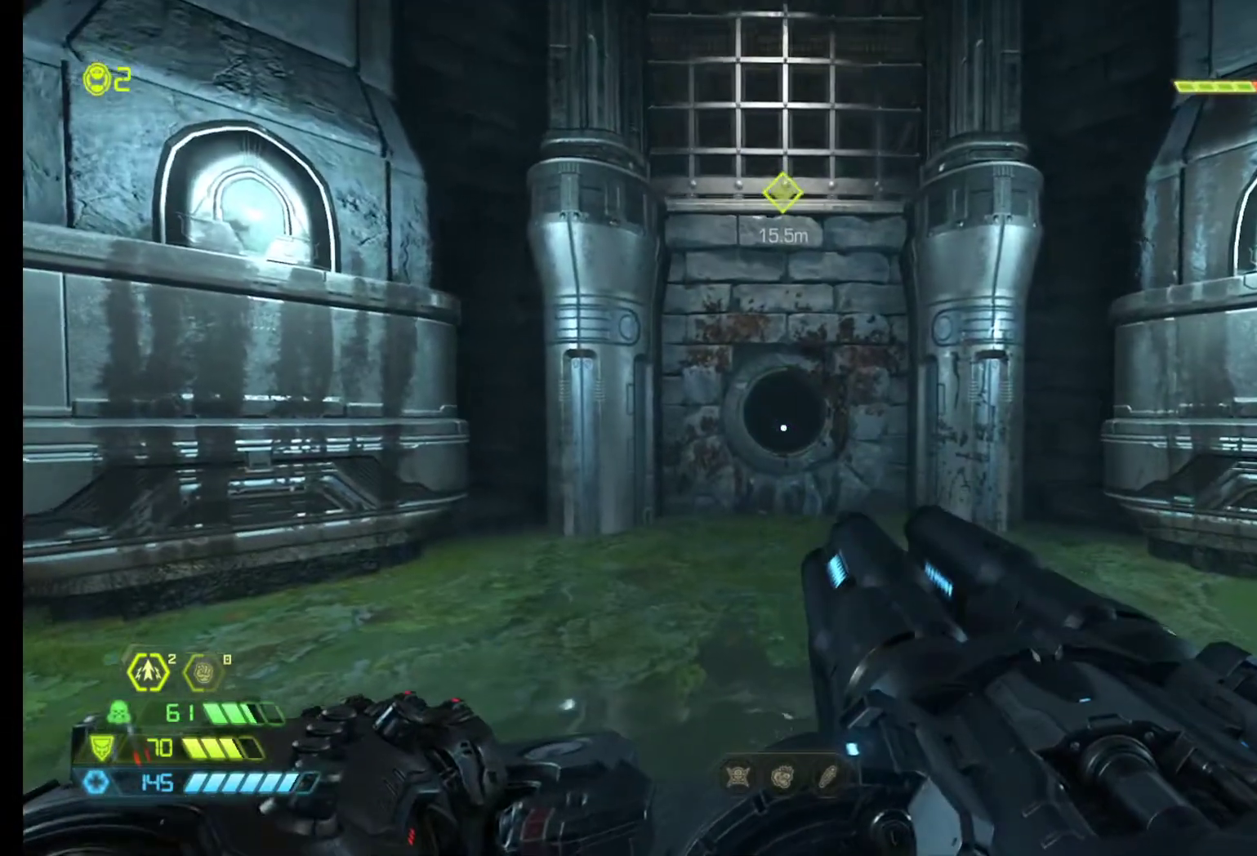
{"keys": [], "mouse": [], "events": []}
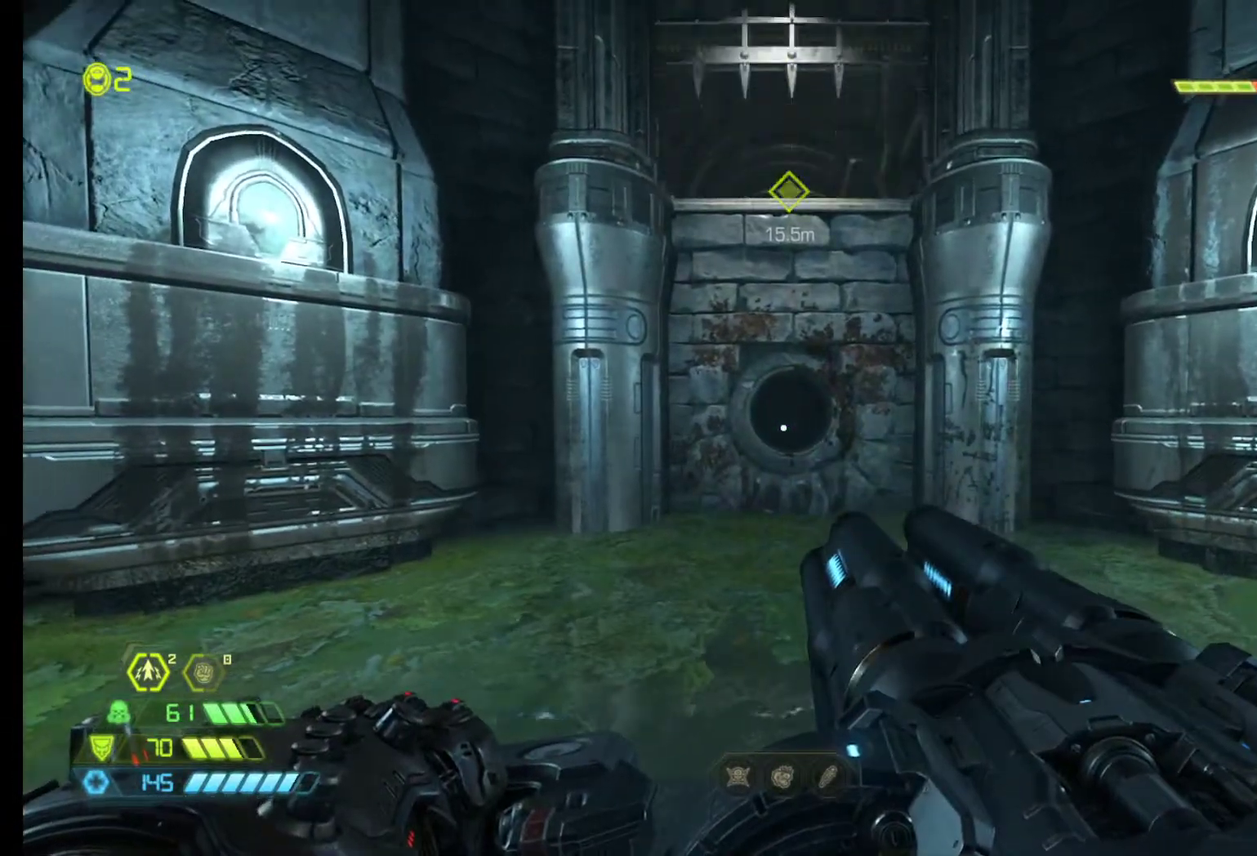
{"keys": ["z"], "mouse": [], "events": [[383, "z", "down"]]}
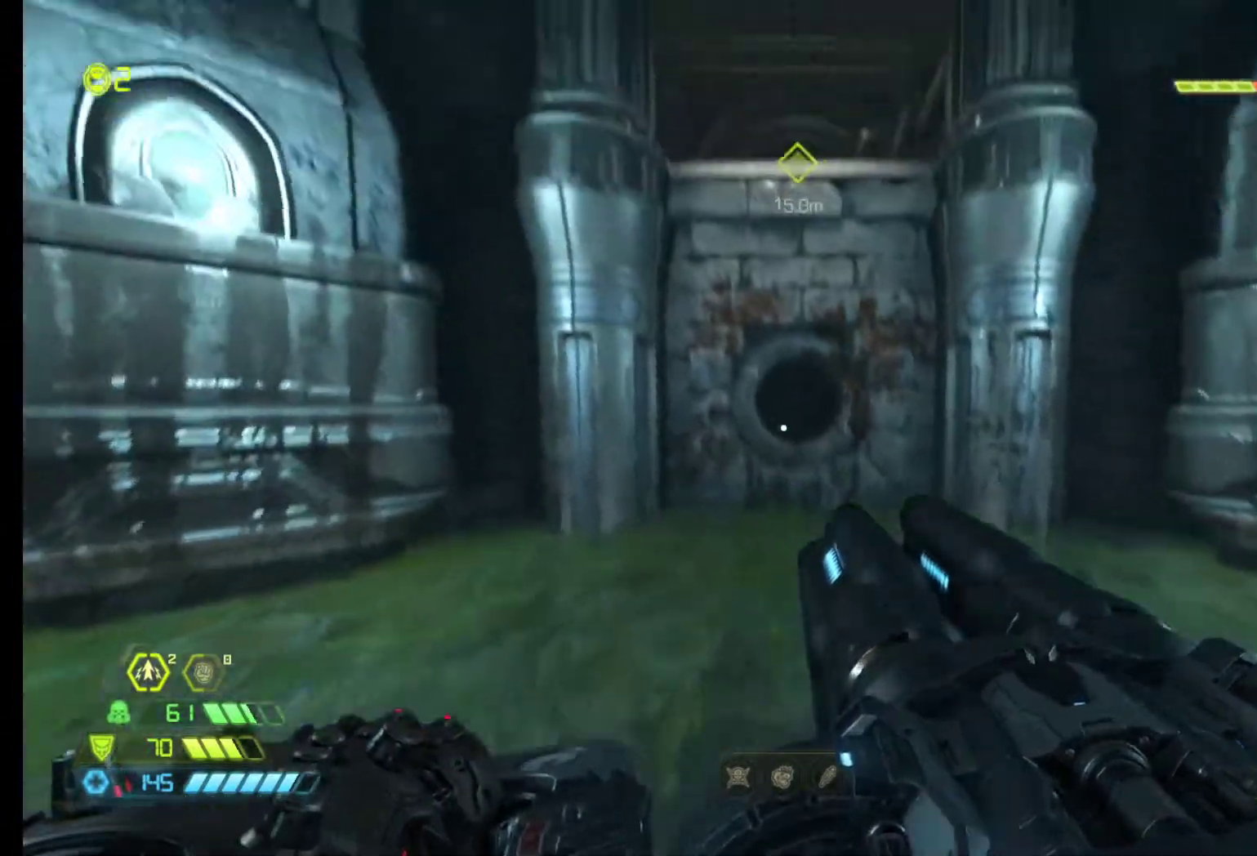
{"keys": ["z"], "mouse": [], "events": []}
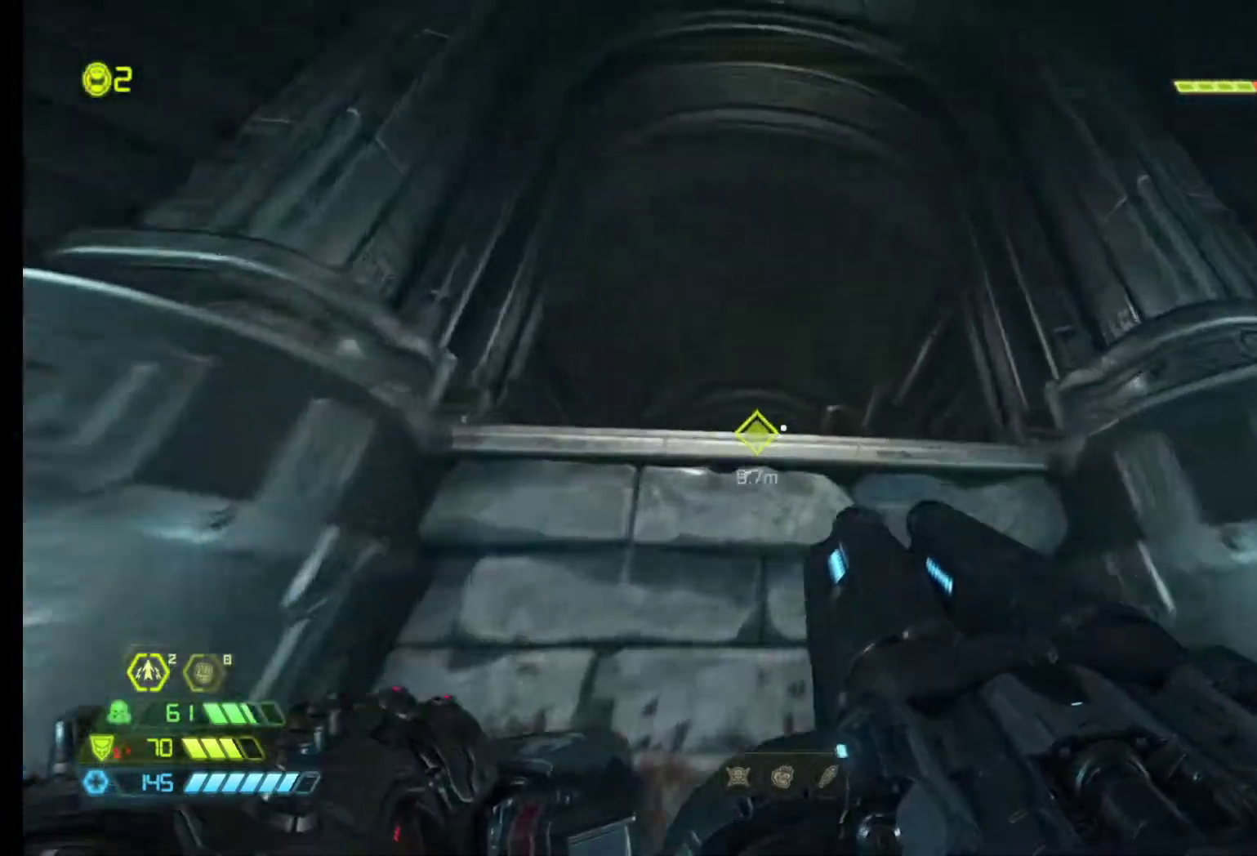
{"keys": ["z"], "mouse": [], "events": []}
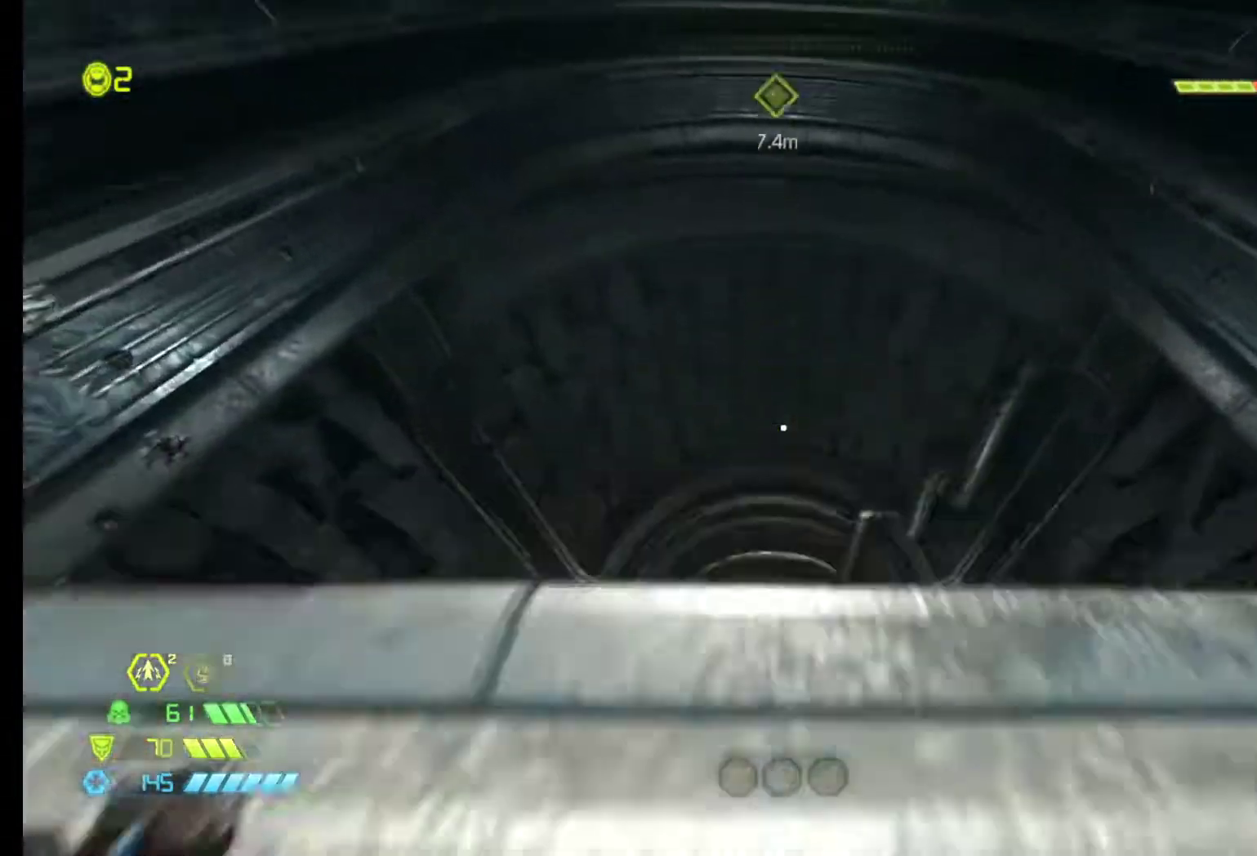
{"keys": ["z"], "mouse": [], "events": []}
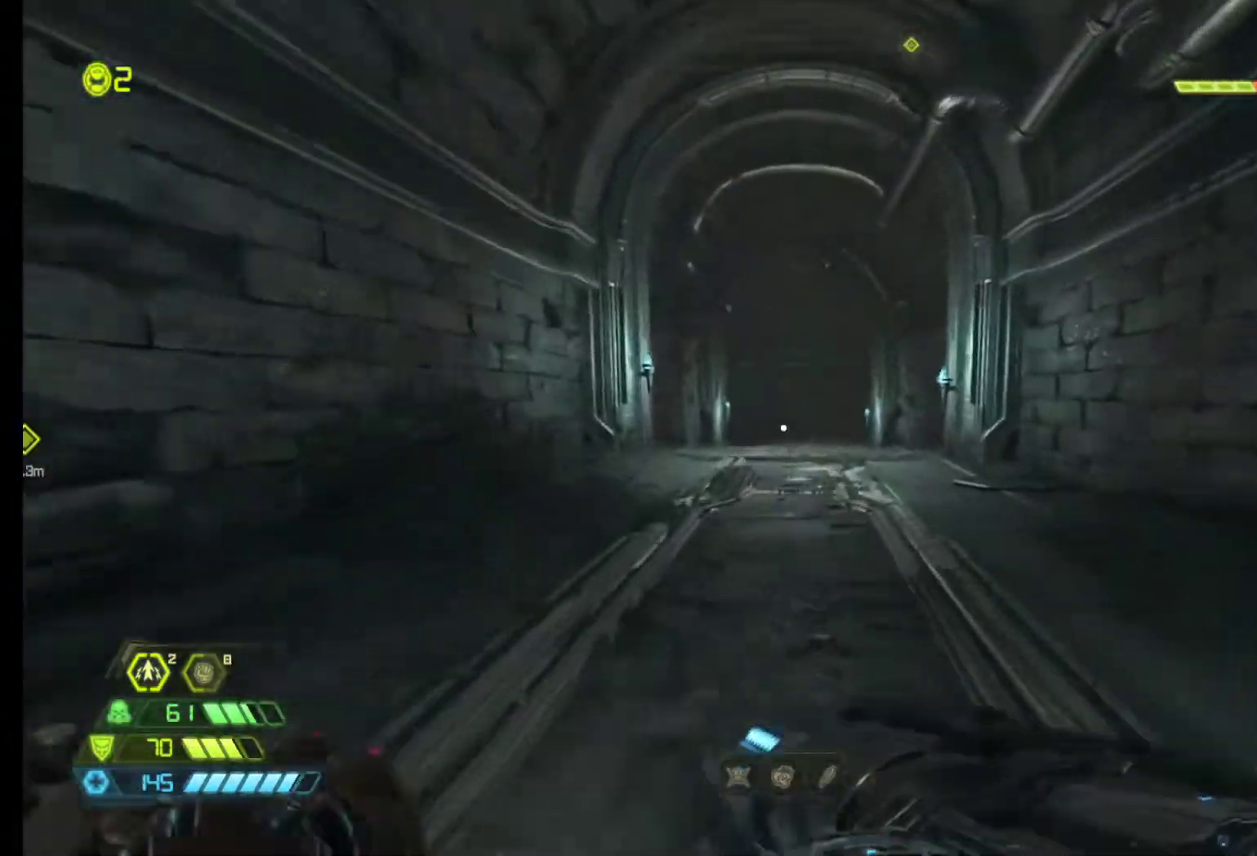
{"keys": ["z"], "mouse": [], "events": [[167, "shift", "down"], [350, "shift", "up"]]}
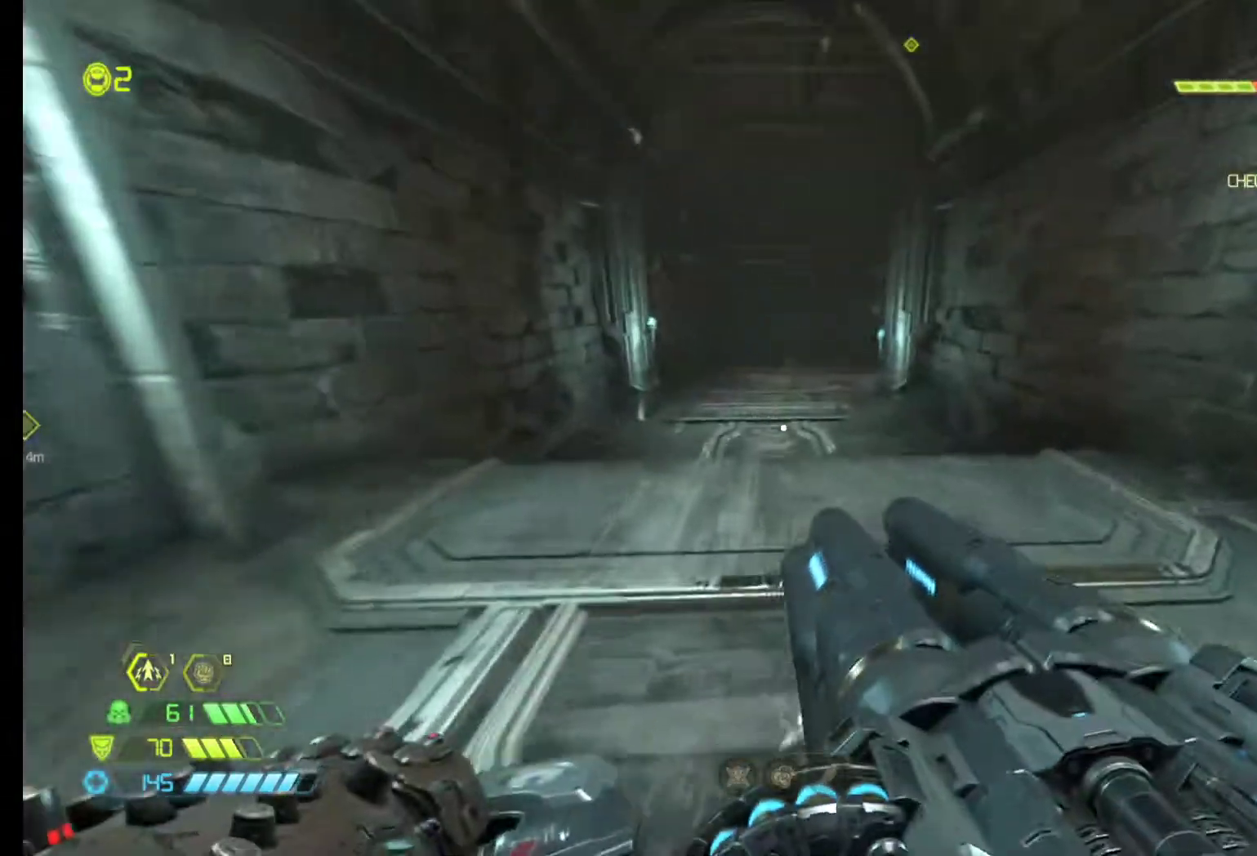
{"keys": ["z"], "mouse": [], "events": [[367, "1", "down"], [500, "1", "up"]]}
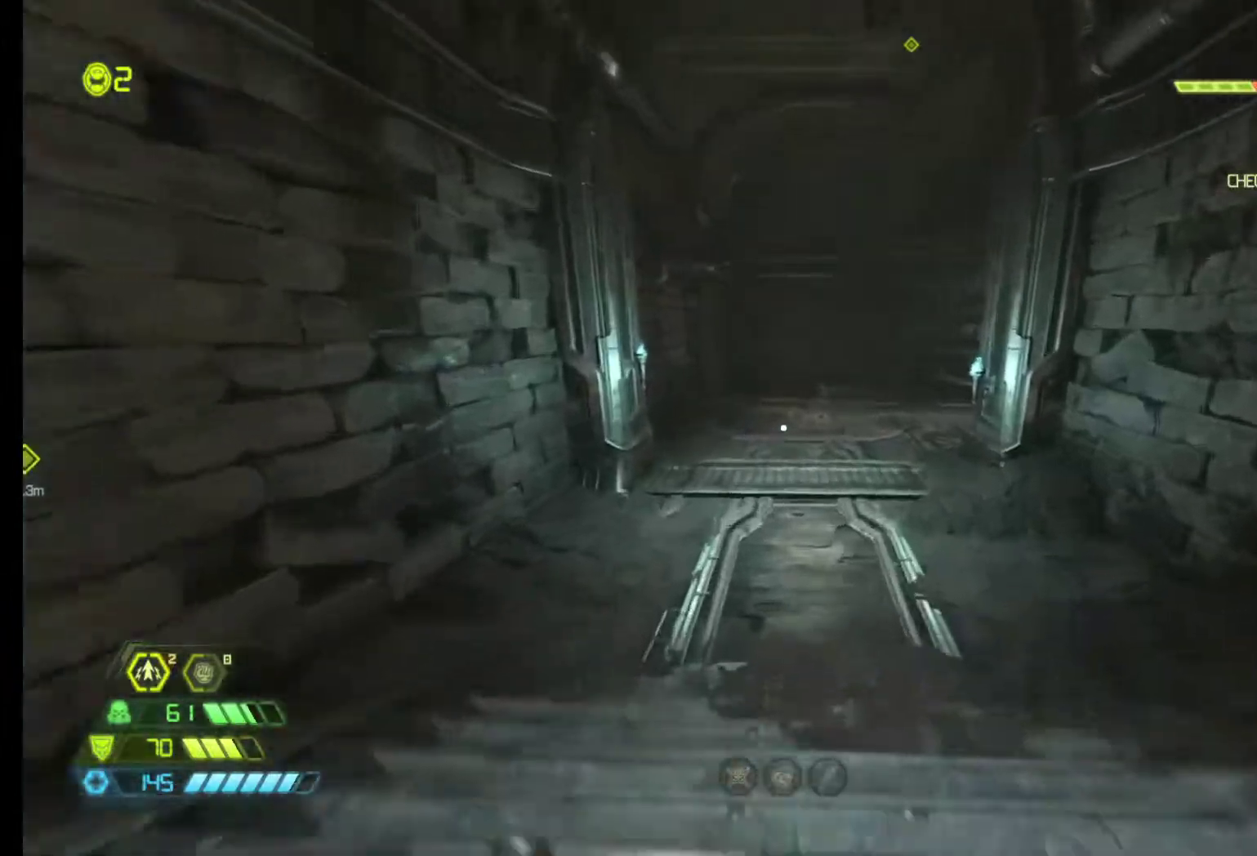
{"keys": ["shift", "z"], "mouse": [], "events": [[383, "shift", "down"]]}
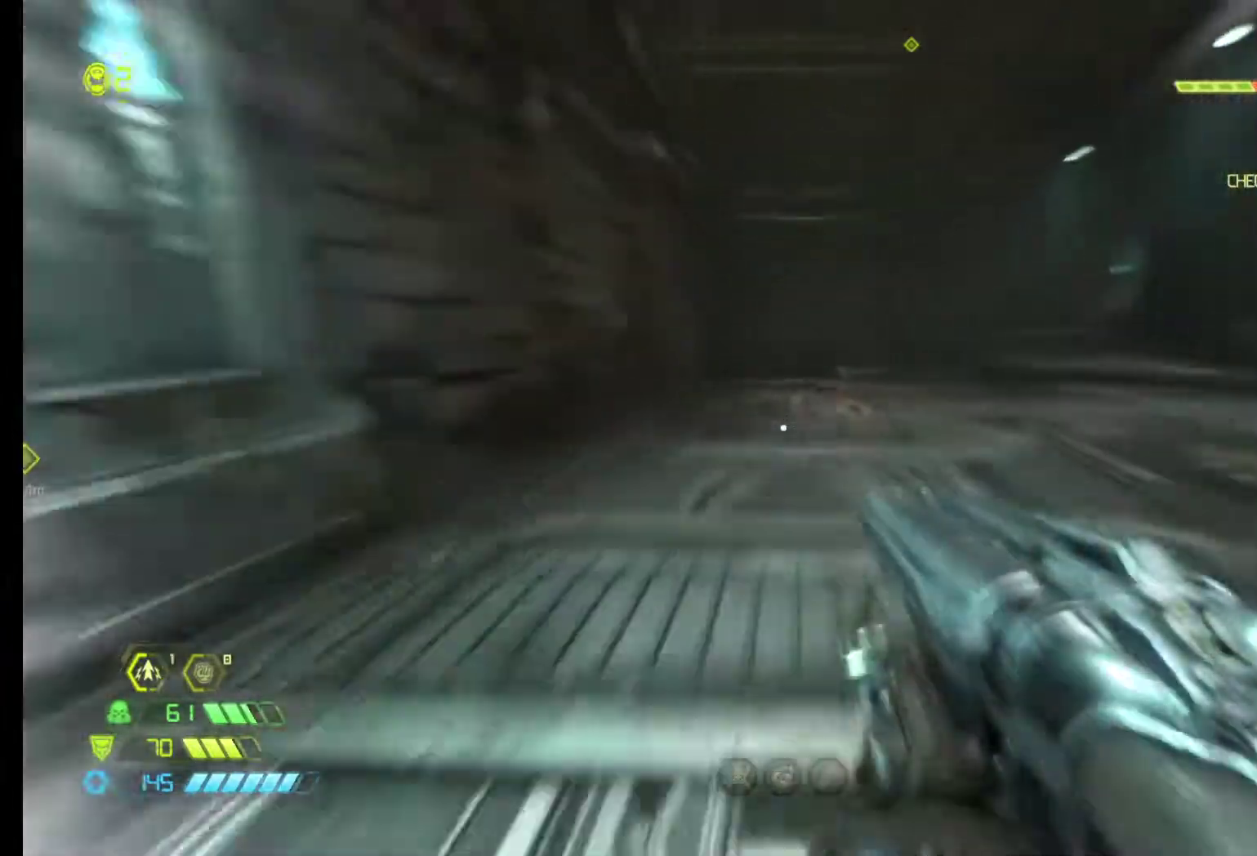
{"keys": ["z"], "mouse": [], "events": [[17, "shift", "up"]]}
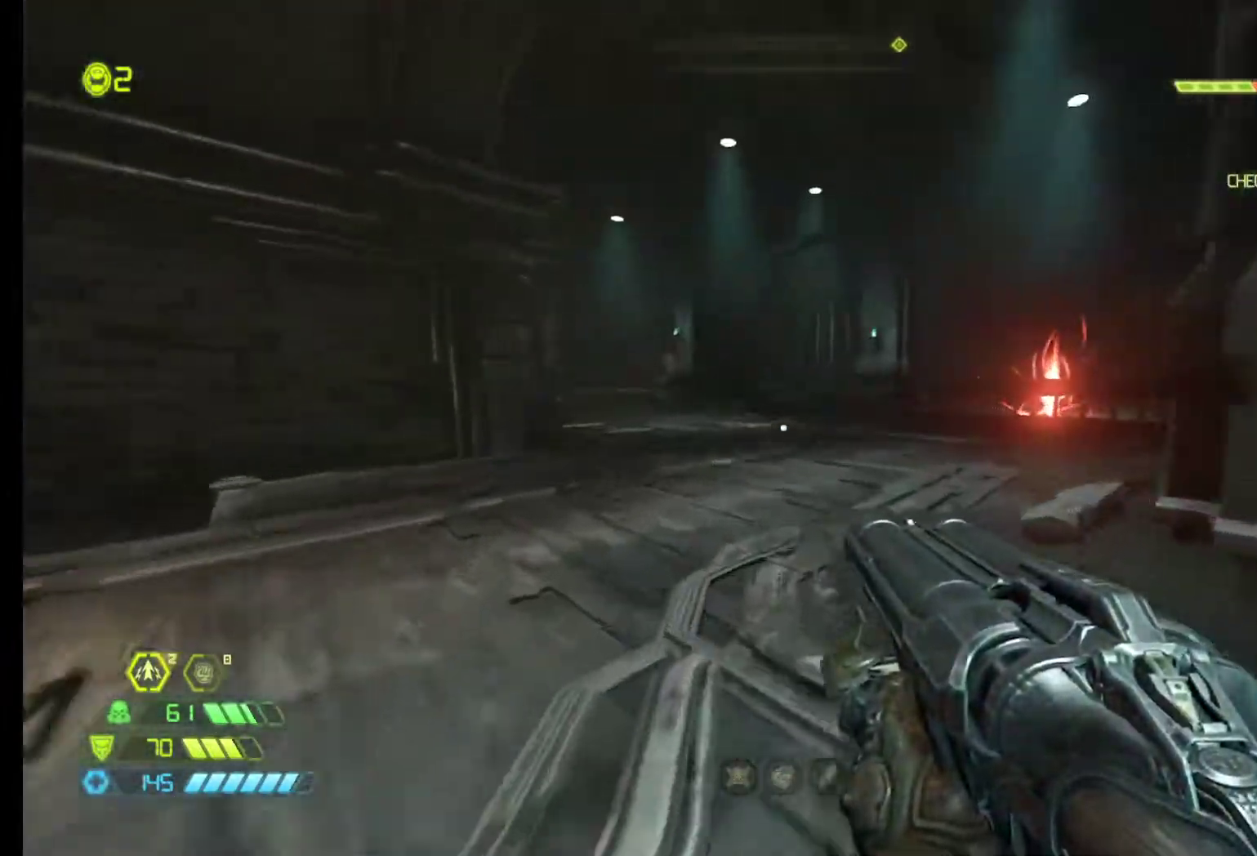
{"keys": ["z"], "mouse": [], "events": []}
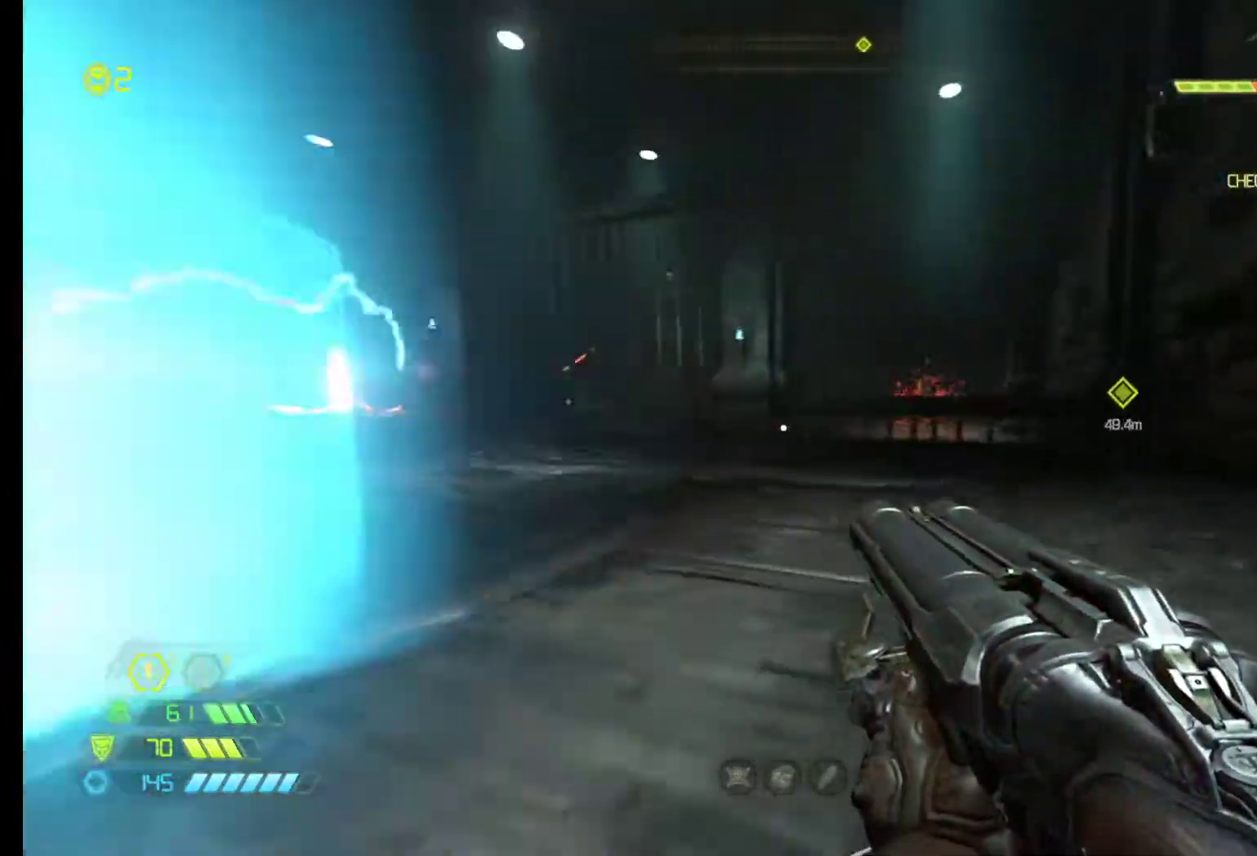
{"keys": ["d", "z"], "mouse": [], "events": [[467, "d", "down"]]}
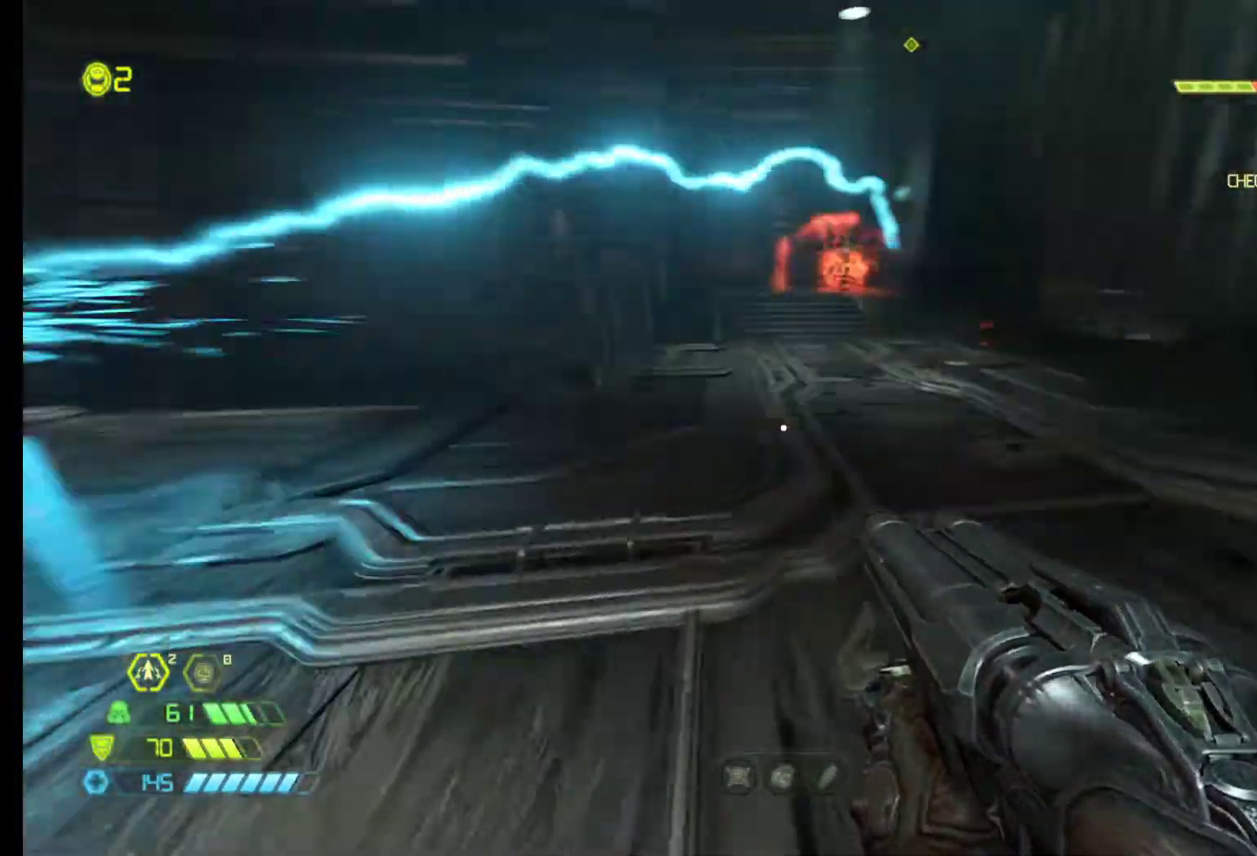
{"keys": ["z"], "mouse": [], "events": [[150, "z", "up"], [200, "z", "down"], [350, "d", "up"], [450, "3", "down"], [483, "3", "up"]]}
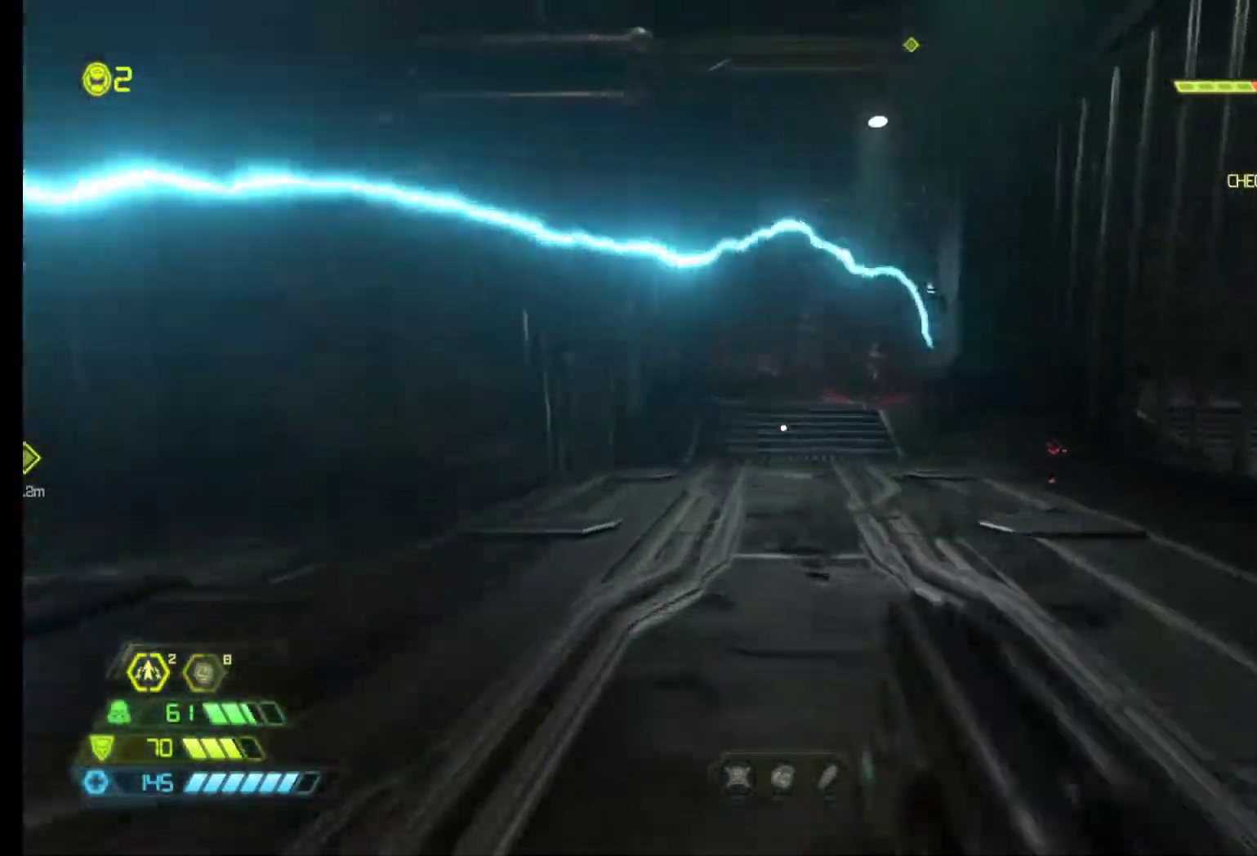
{"keys": ["q", "z"], "mouse": ["left"], "events": [[33, "shift", "down"], [167, "shift", "up"], [417, "q", "down"], [450, "mouse_left", "down"]]}
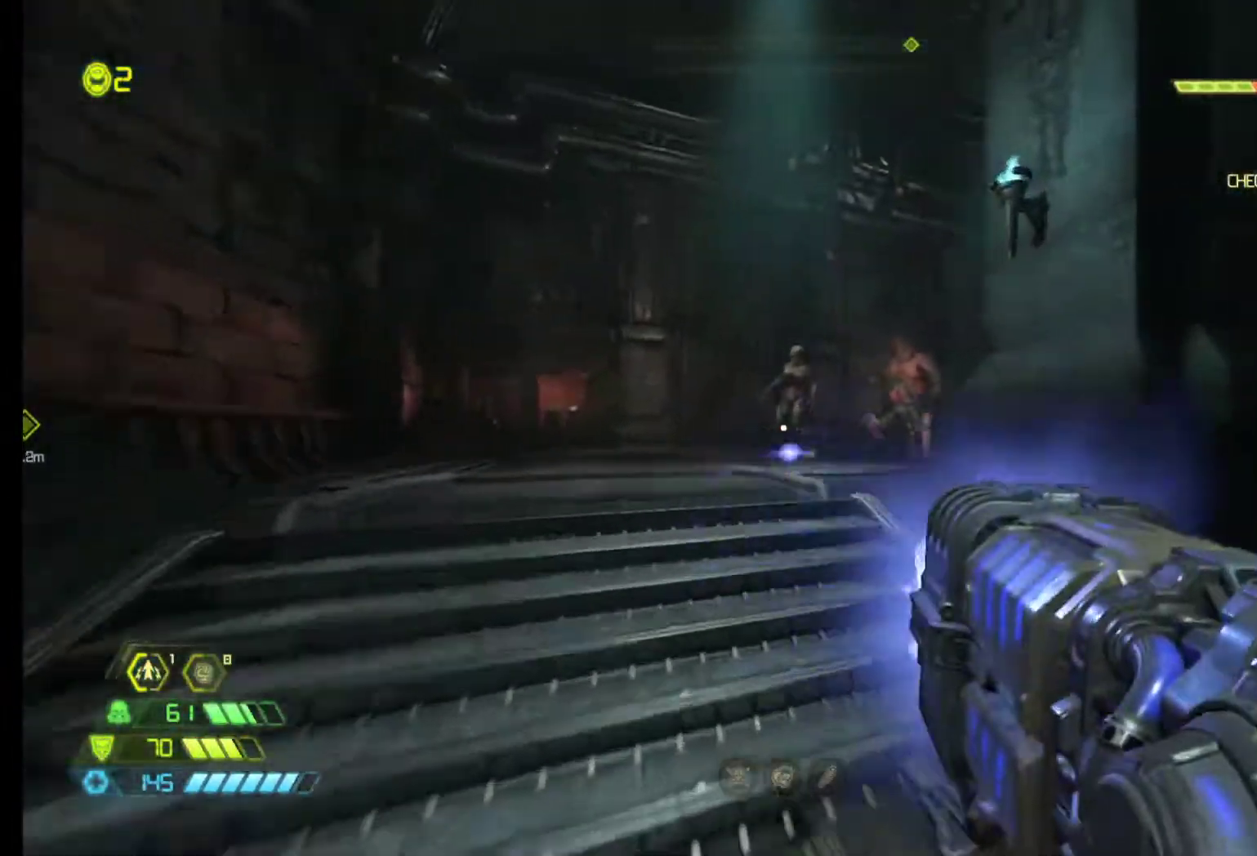
{"keys": ["q", "z"], "mouse": ["left"], "events": []}
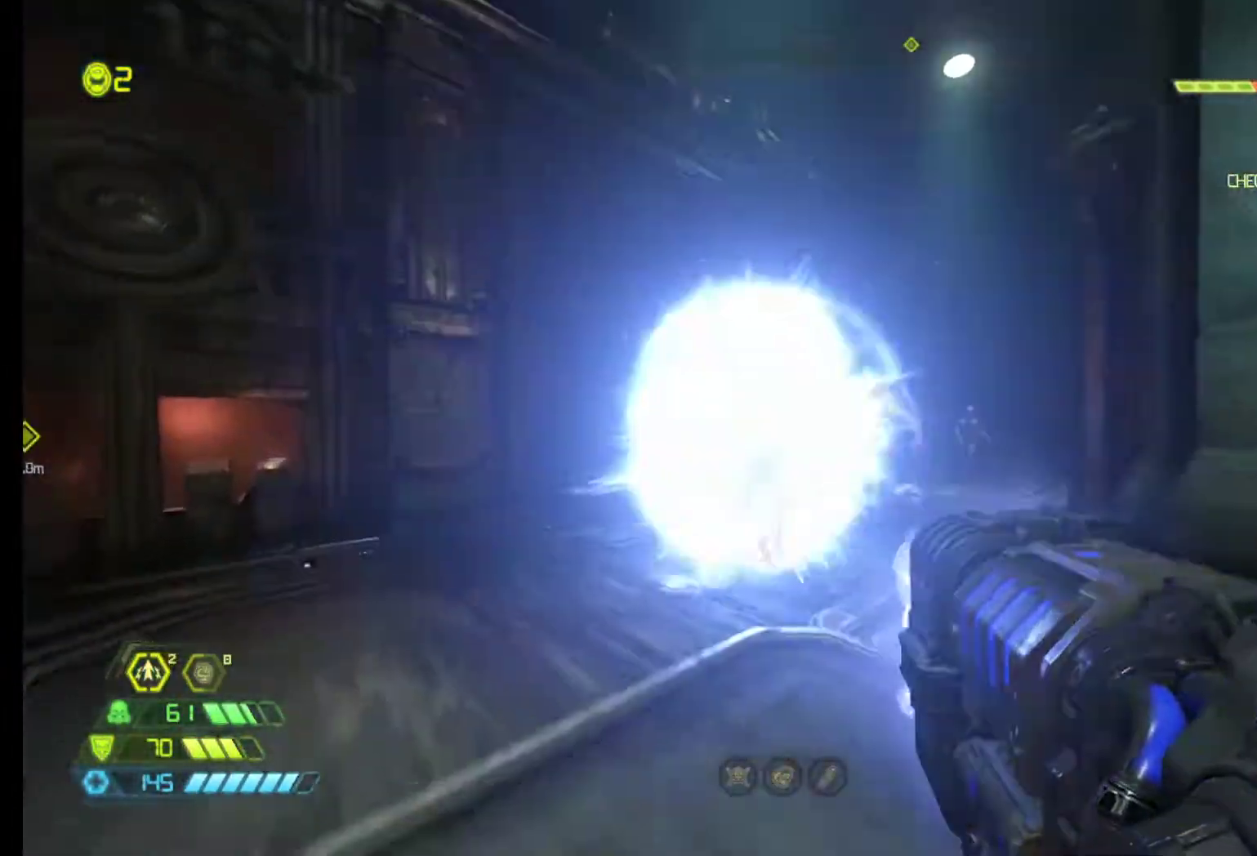
{"keys": ["d"], "mouse": ["left"], "events": [[400, "d", "down"], [400, "q", "up"], [400, "z", "up"]]}
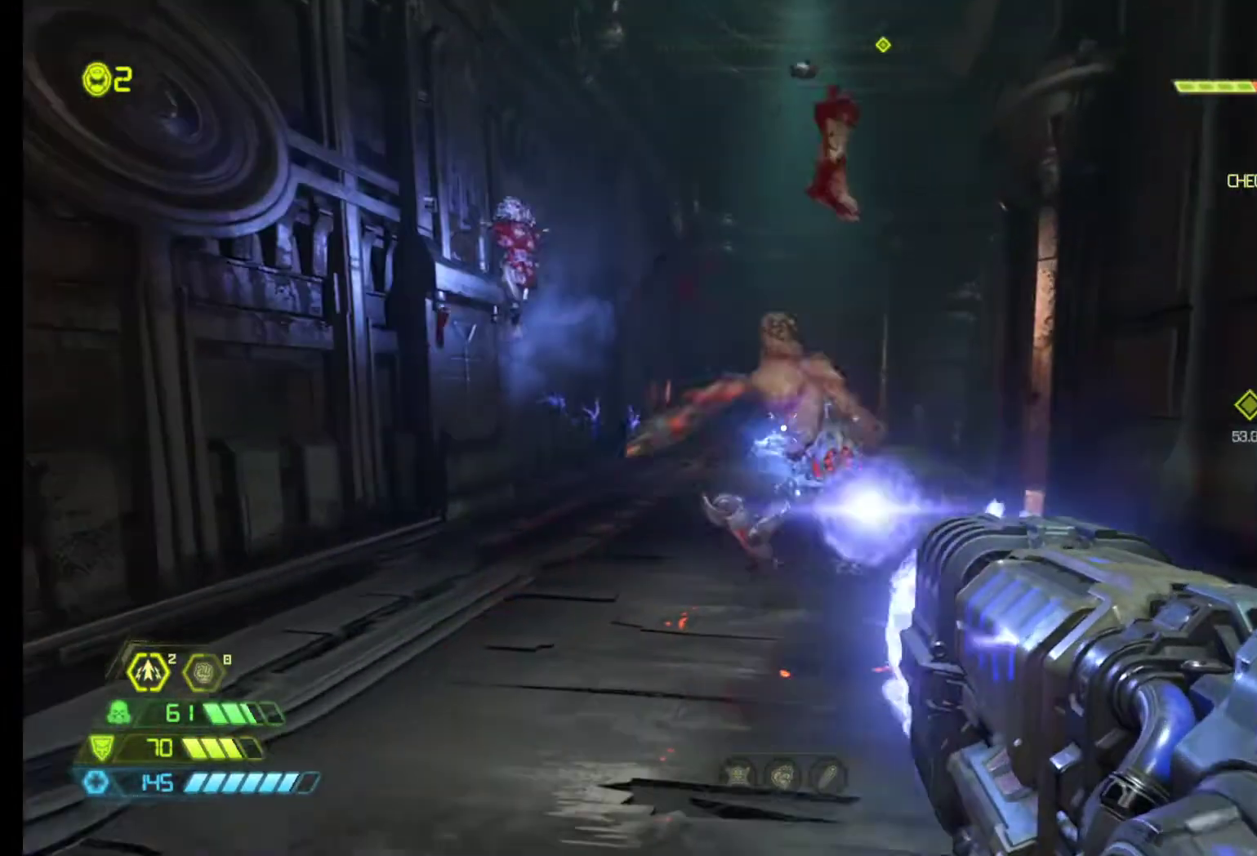
{"keys": ["q"], "mouse": ["left"], "events": [[33, "s", "down"], [83, "d", "up"], [267, "s", "up"], [367, "s", "down"], [450, "q", "down"], [450, "s", "up"]]}
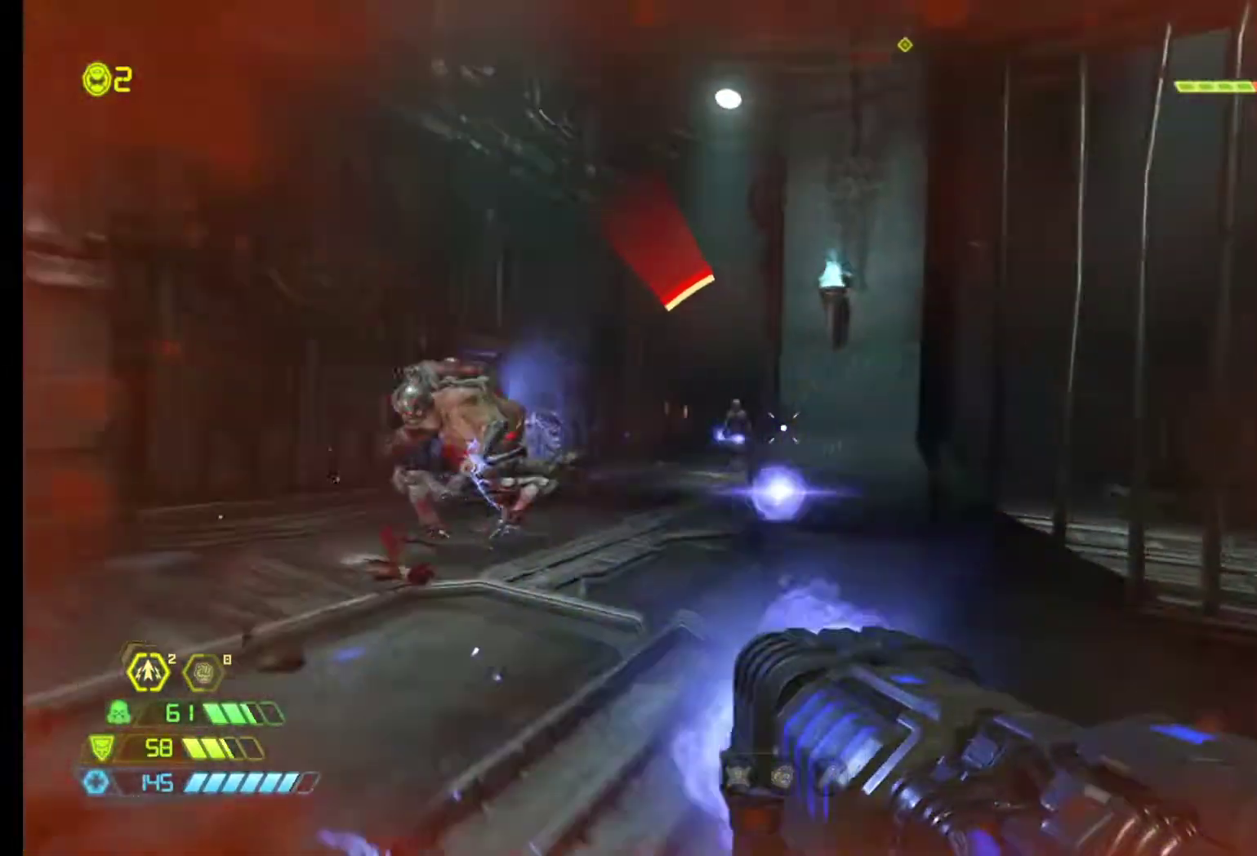
{"keys": ["z"], "mouse": ["left"], "events": [[183, "z", "down"], [433, "q", "up"]]}
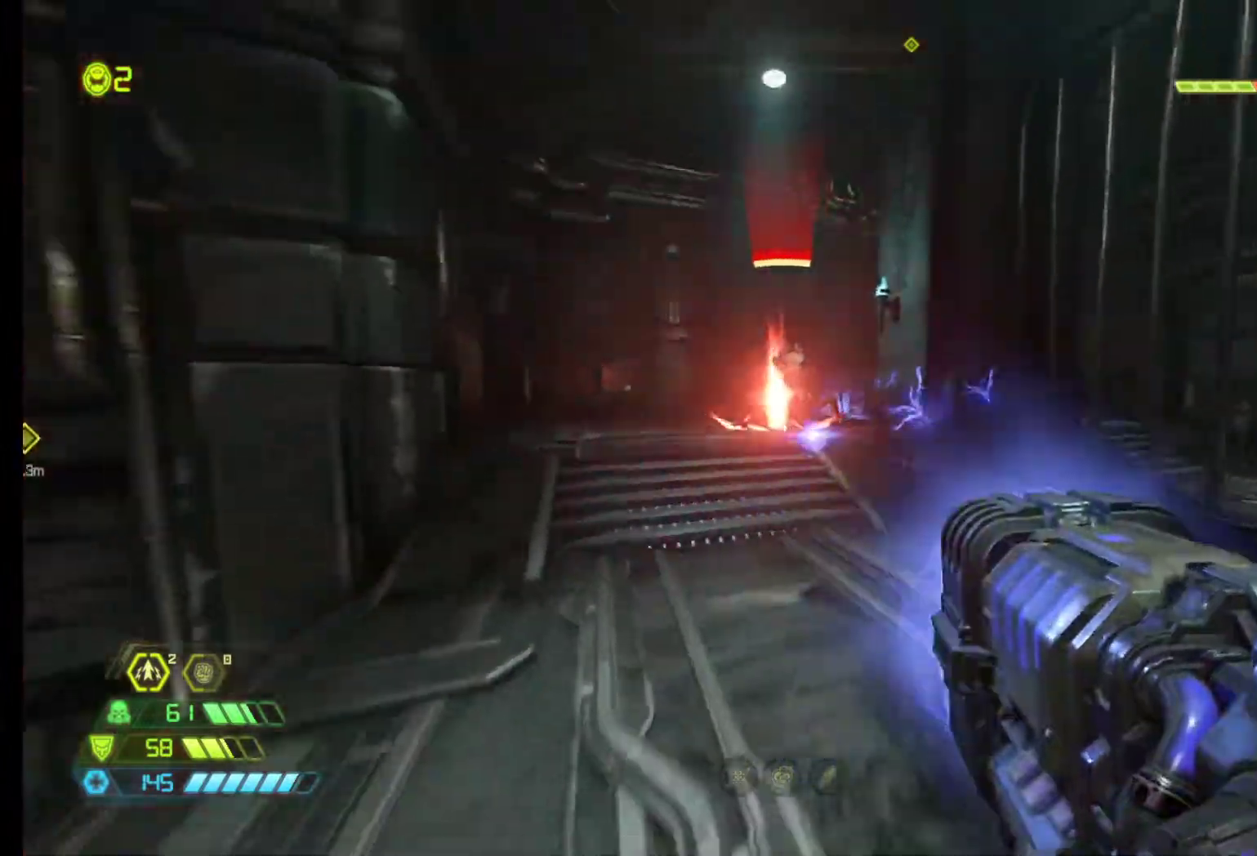
{"keys": ["z"], "mouse": ["left"], "events": [[200, "shift", "down"], [350, "shift", "up"]]}